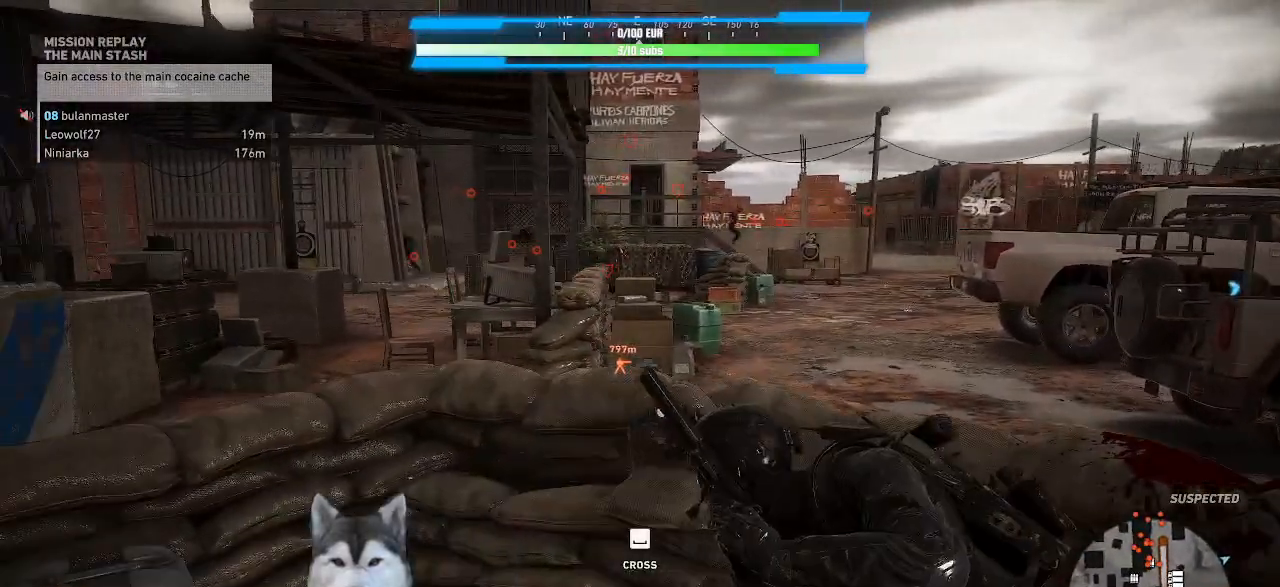
Gameplay with keyboard and mouse; each line is a JSON object with the keys and mouse buttons held at the frame after it. "events" lists presses ("down") and releases ("up") of ".", "/", "0", "1", "2", "3", "4", "5", "6", "7", "8", "9", "a", "alt_l", "alt_r", "b", "backslash", "backspace", "c", "caps_lock", "comma", "ctrl_l", "ctrl_r", "d", "e", "equals", "f", "g", "h", "i", "j", "k", "l", "lbracket", "m", "minus", "n", "o", "p", "q", "quote", "r", "rbracket", "return", "s", "semicolon", "shift_l", "shift_r", "space", "t", "tab", "tilde", "u", "v", "w", "x", "y", "z", "mouse_left", "mouse_wheel" and "mouse_right" between this image and that frame as [ms after this image, input, new state], when the widget could be followed in between. "mouse_left", "mouse_wheel", "mouse_right" = the "left", "wheel", "right" buttons of the "mouse" list. No other keys are recorded. "wheel" means that the mouse wheel is clicked or scrolled. Not read: mouse_move.
{"keys": [], "mouse": []}
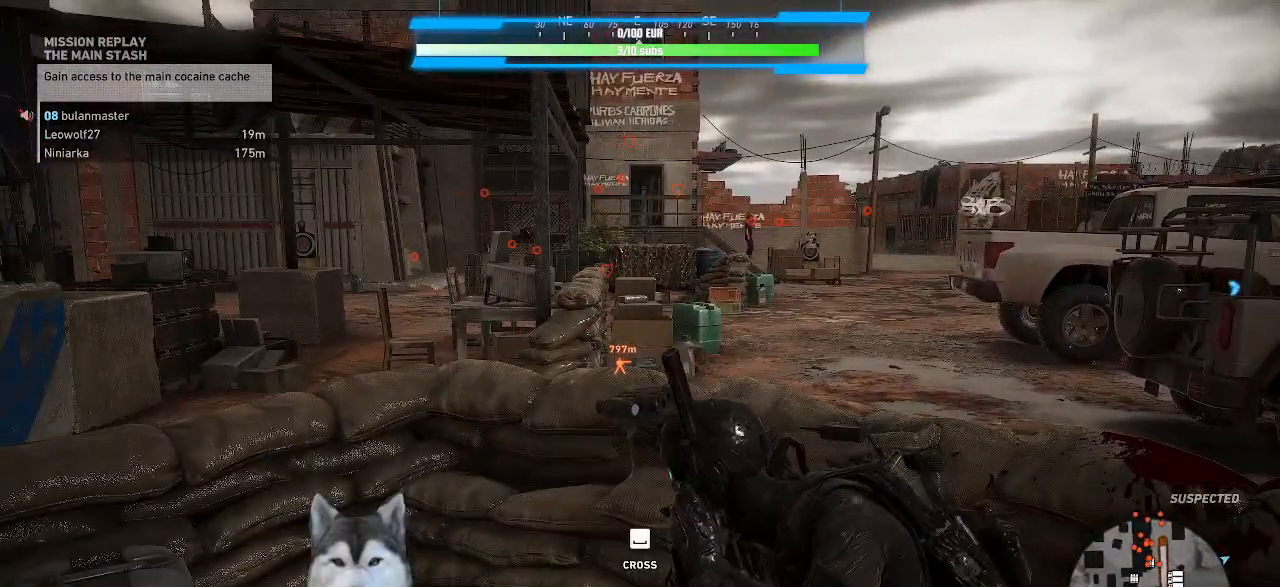
{"keys": [], "mouse": [], "events": [[234, "w", "down"], [300, "w", "up"]]}
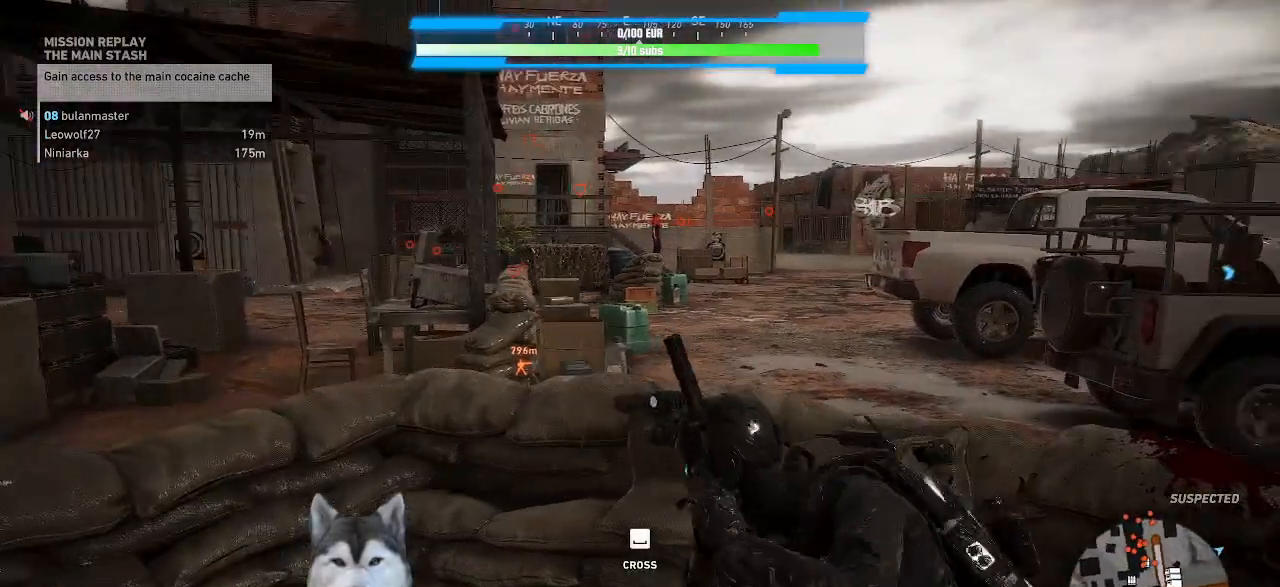
{"keys": [], "mouse": [], "events": []}
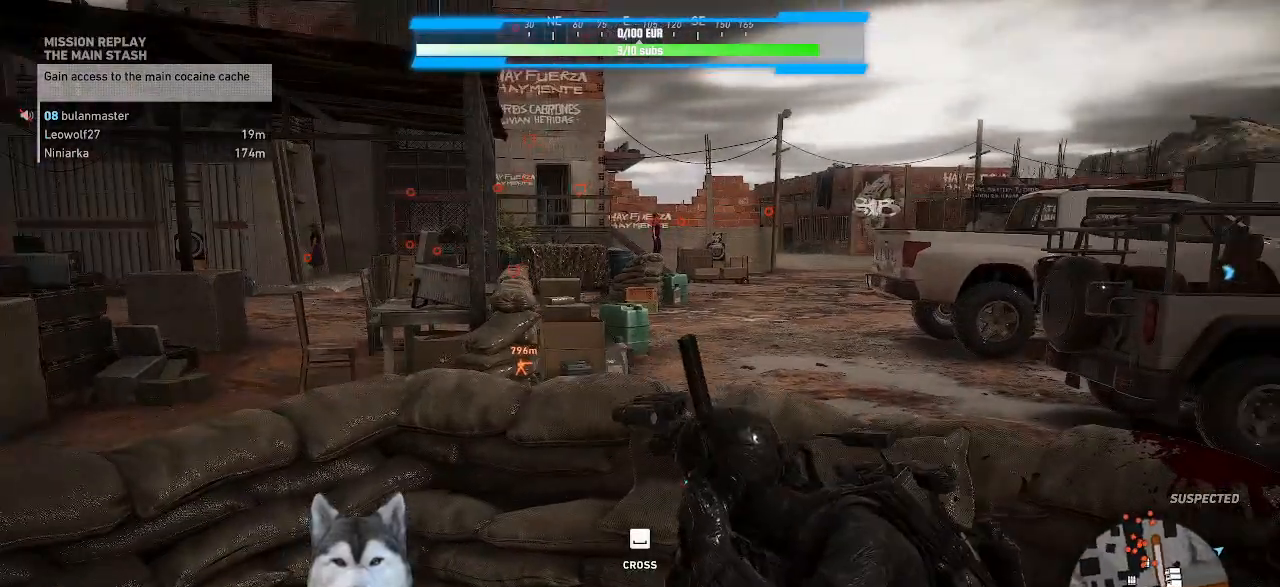
{"keys": [], "mouse": [], "events": [[67, "mouse_wheel", "down"], [200, "mouse_wheel", "up"]]}